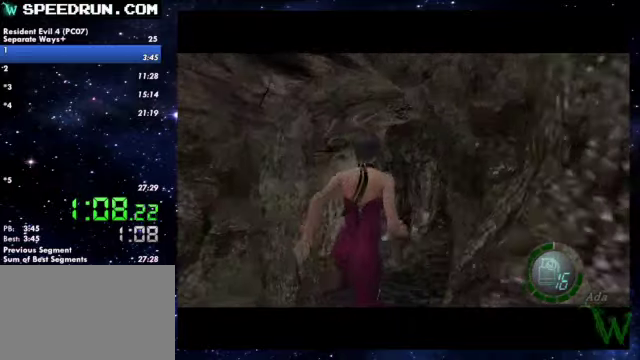
Gameplay with a controller (PlayStation layout); each line is a JSON object with the inputs held at the frame after it. Not read: R1.
{"buttons": ["SQUARE"], "left_stick": "up", "right_stick": "center"}
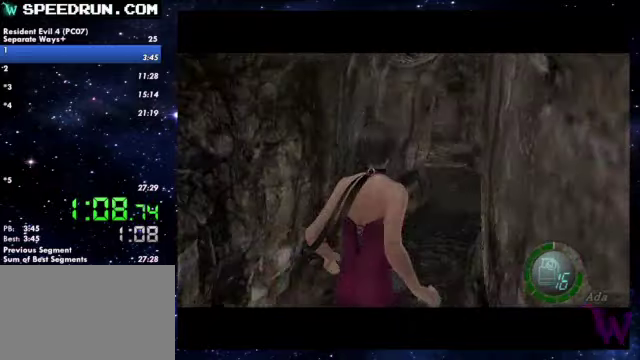
{"buttons": ["SQUARE"], "left_stick": "up", "right_stick": "center"}
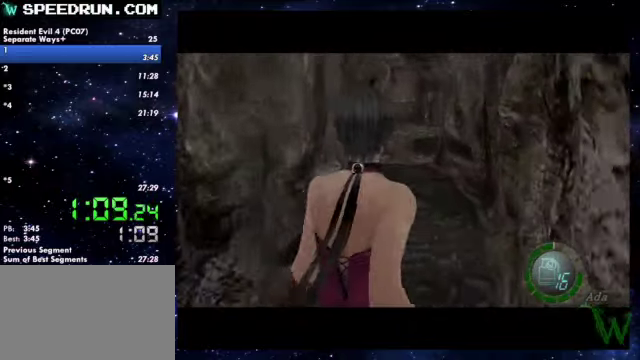
{"buttons": ["SQUARE"], "left_stick": "up", "right_stick": "center"}
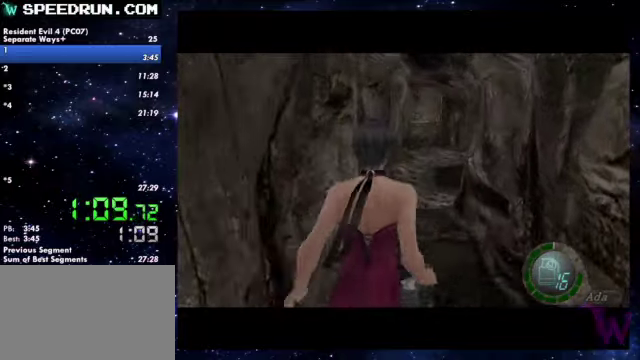
{"buttons": ["SQUARE"], "left_stick": "up", "right_stick": "center"}
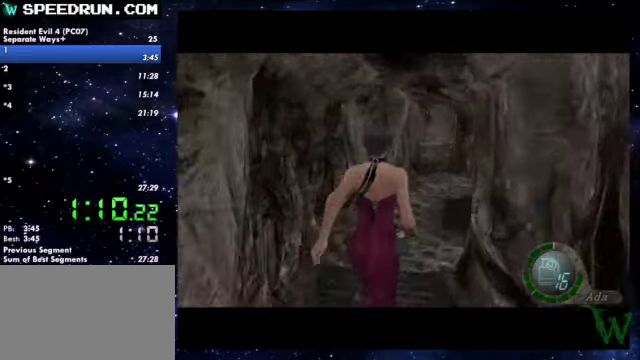
{"buttons": ["SQUARE"], "left_stick": "up", "right_stick": "center"}
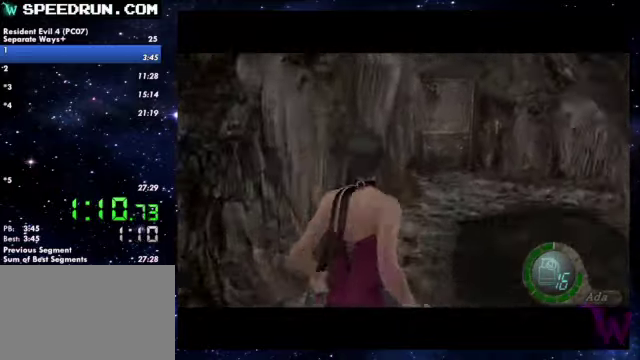
{"buttons": ["SQUARE"], "left_stick": "up", "right_stick": "center"}
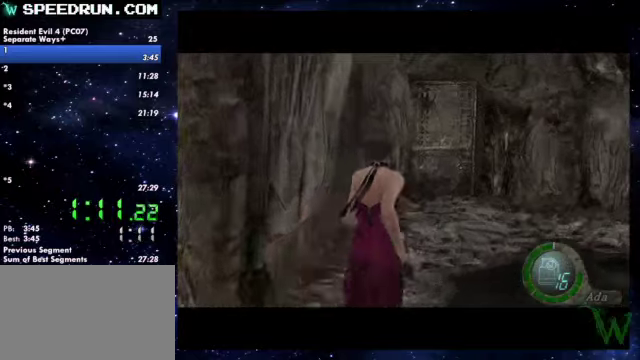
{"buttons": ["SQUARE"], "left_stick": "up", "right_stick": "center"}